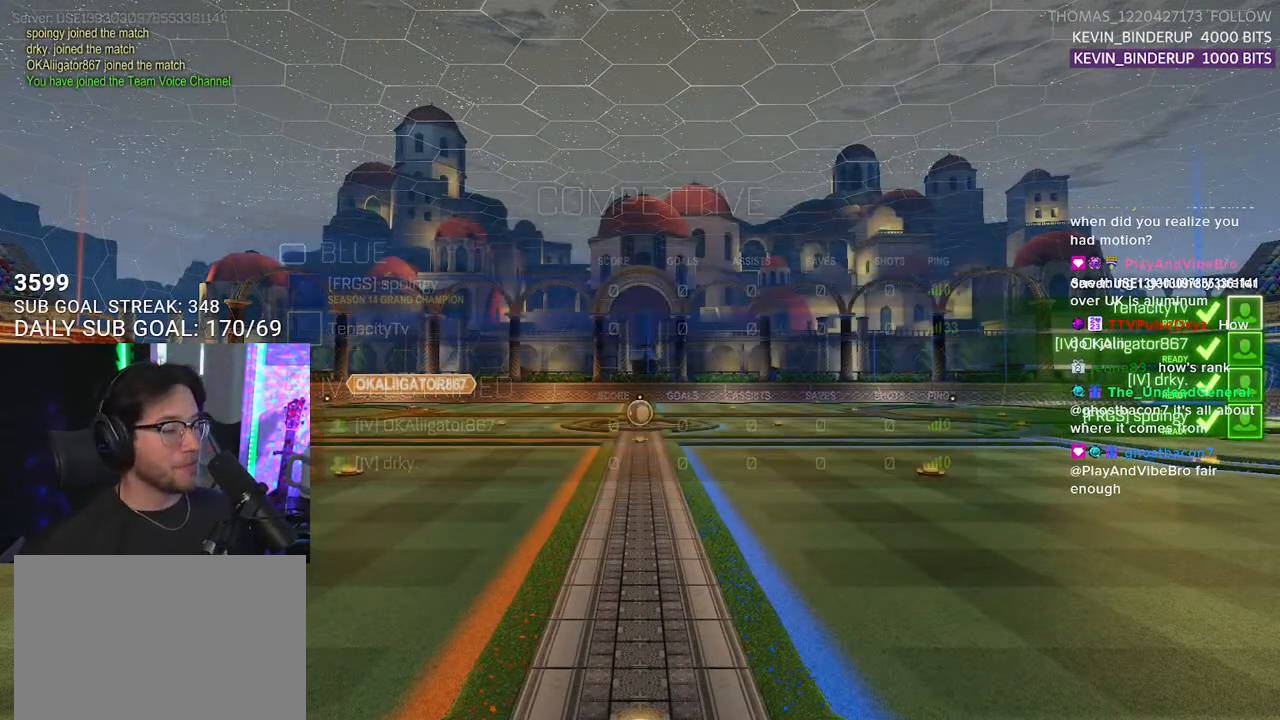
Gameplay with a controller (PlayStation layout); each line is a JSON object with the inputs held at the frame after it. "events" lists button and stick changes between this image and that frame as [ms after this image, input, new state], when the widget could be followed in between. Not read: START.
{"buttons": [], "left_stick": "center", "right_stick": "center", "events": [[83, "R2", "down"], [333, "SELECT", "down"], [433, "R2", "up"], [433, "SELECT", "up"]]}
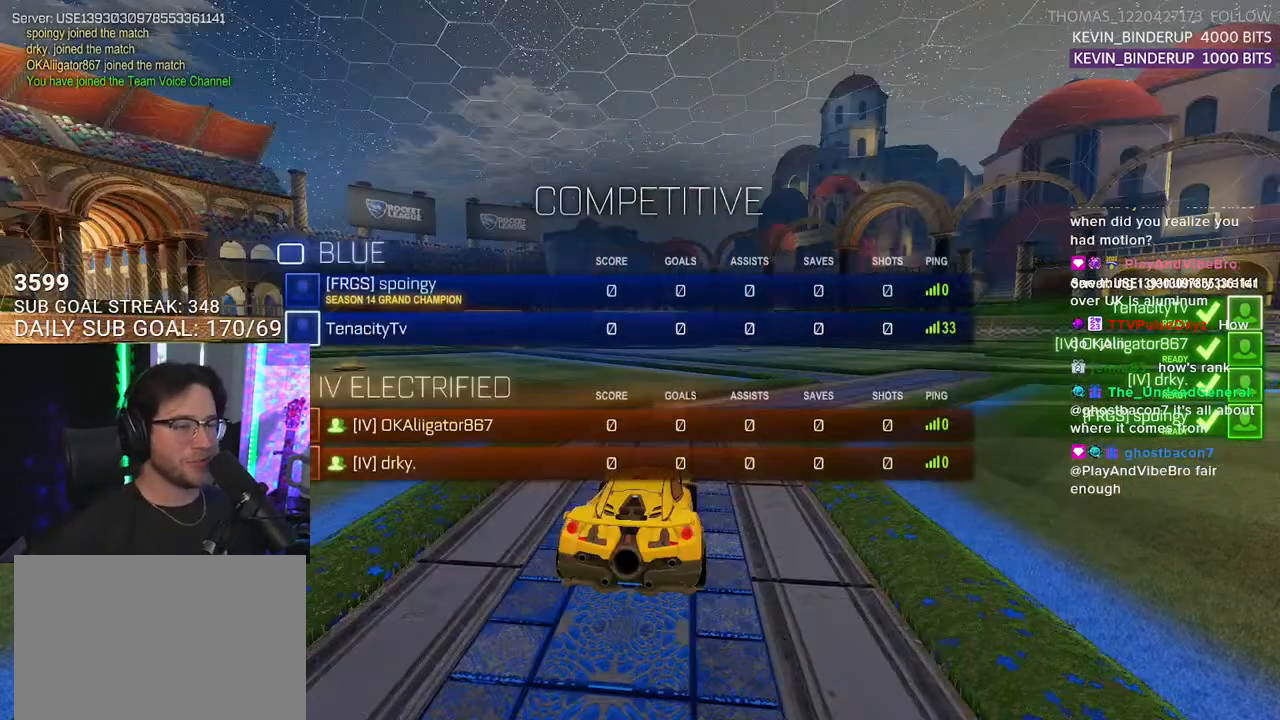
{"buttons": ["R2"], "left_stick": "center", "right_stick": "center", "events": [[50, "SELECT", "down"], [150, "R2", "down"], [150, "SELECT", "up"], [267, "SELECT", "down"], [350, "SELECT", "up"]]}
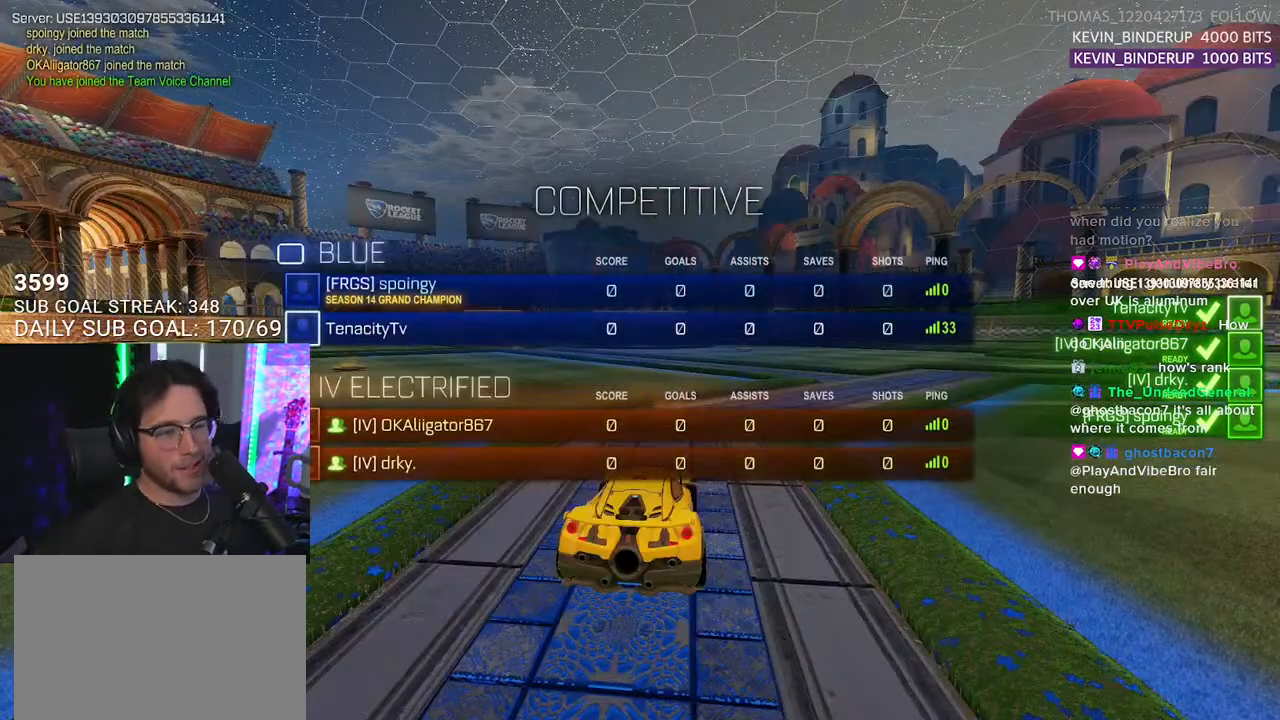
{"buttons": ["R2"], "left_stick": "center", "right_stick": "center", "events": [[283, "SELECT", "down"], [400, "SELECT", "up"]]}
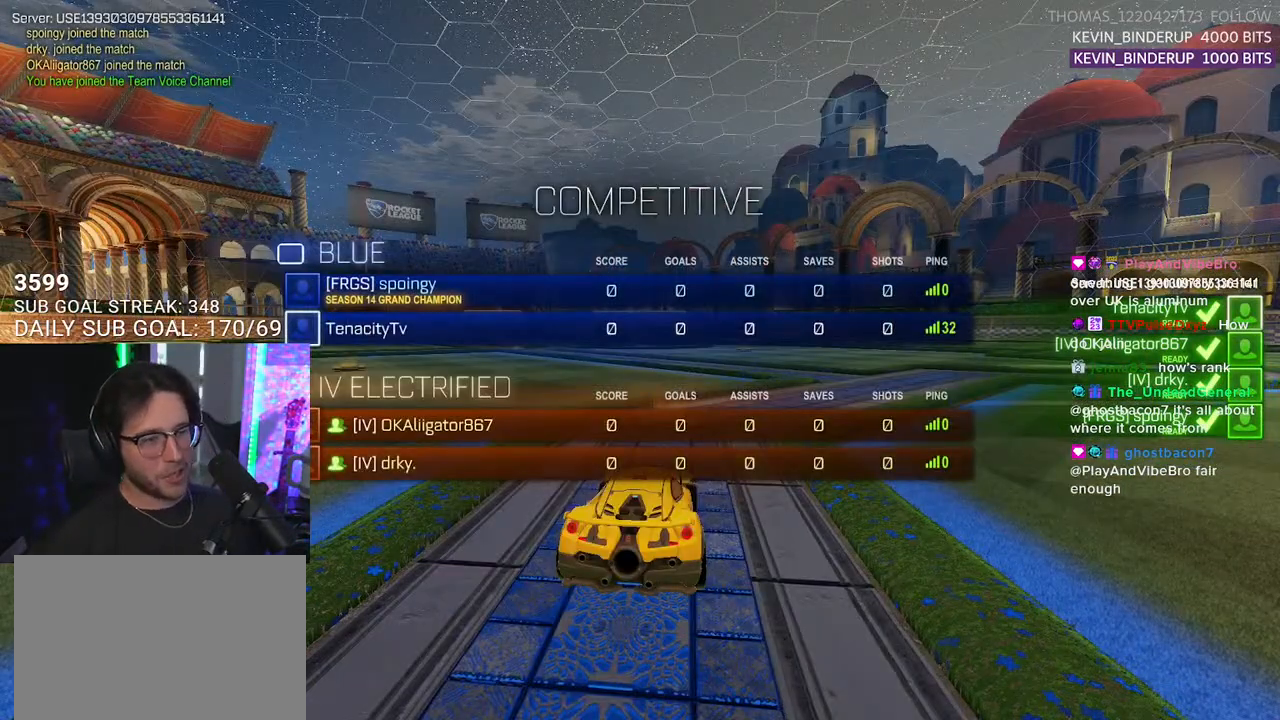
{"buttons": ["R2"], "left_stick": "center", "right_stick": "center", "events": [[33, "SELECT", "down"], [83, "SELECT", "up"], [283, "SELECT", "down"], [333, "SELECT", "up"]]}
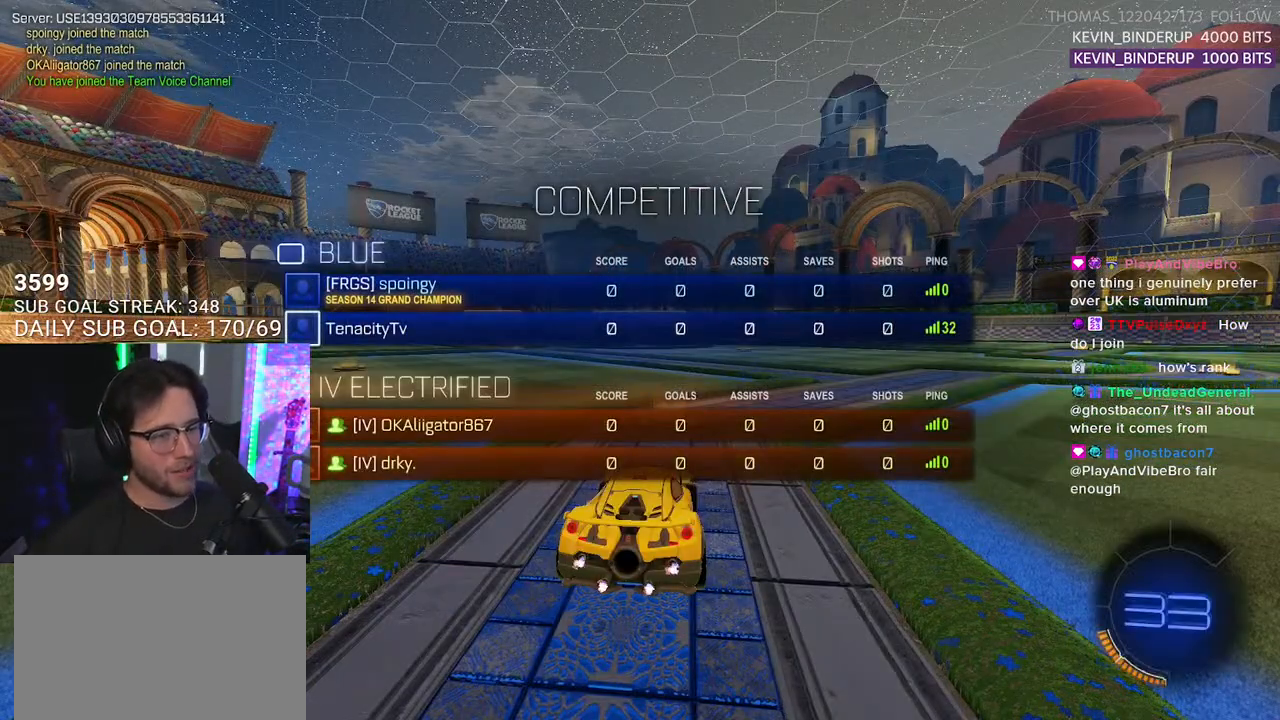
{"buttons": ["R2"], "left_stick": "center", "right_stick": "center", "events": [[133, "SELECT", "down"], [183, "SELECT", "up"], [350, "TRIANGLE", "down"], [483, "TRIANGLE", "up"]]}
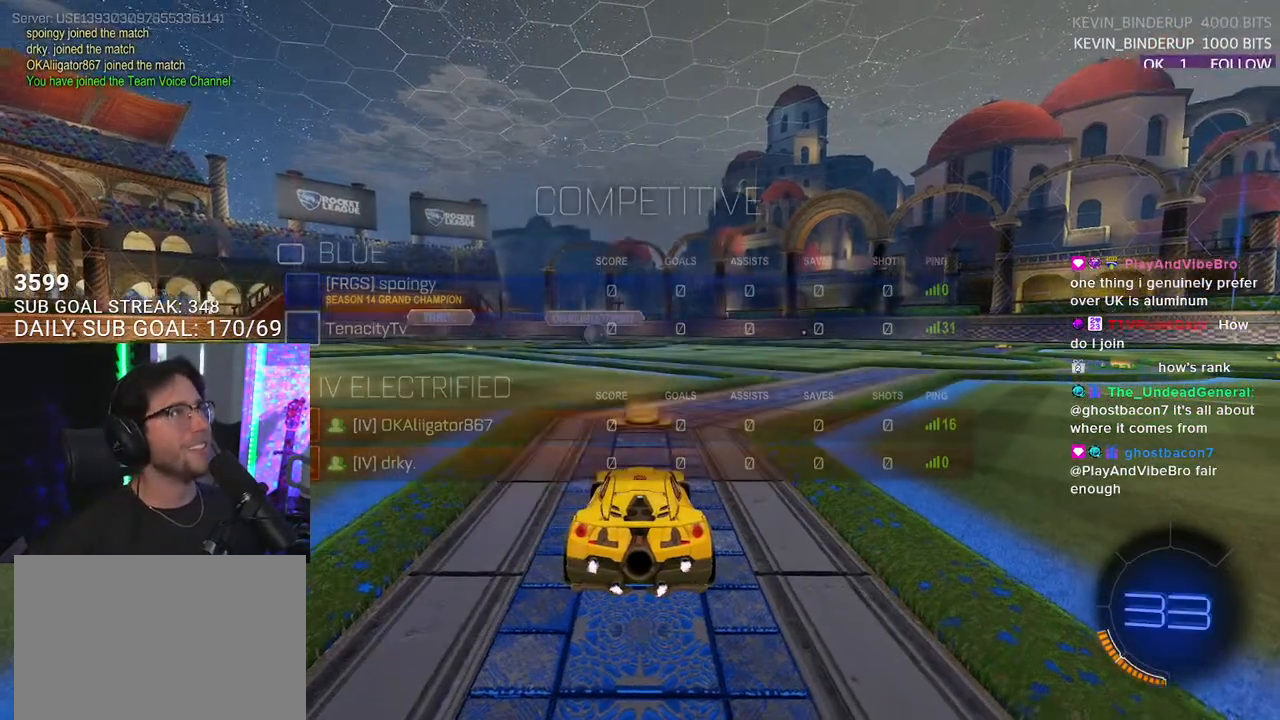
{"buttons": ["R2"], "left_stick": "center", "right_stick": "center", "events": []}
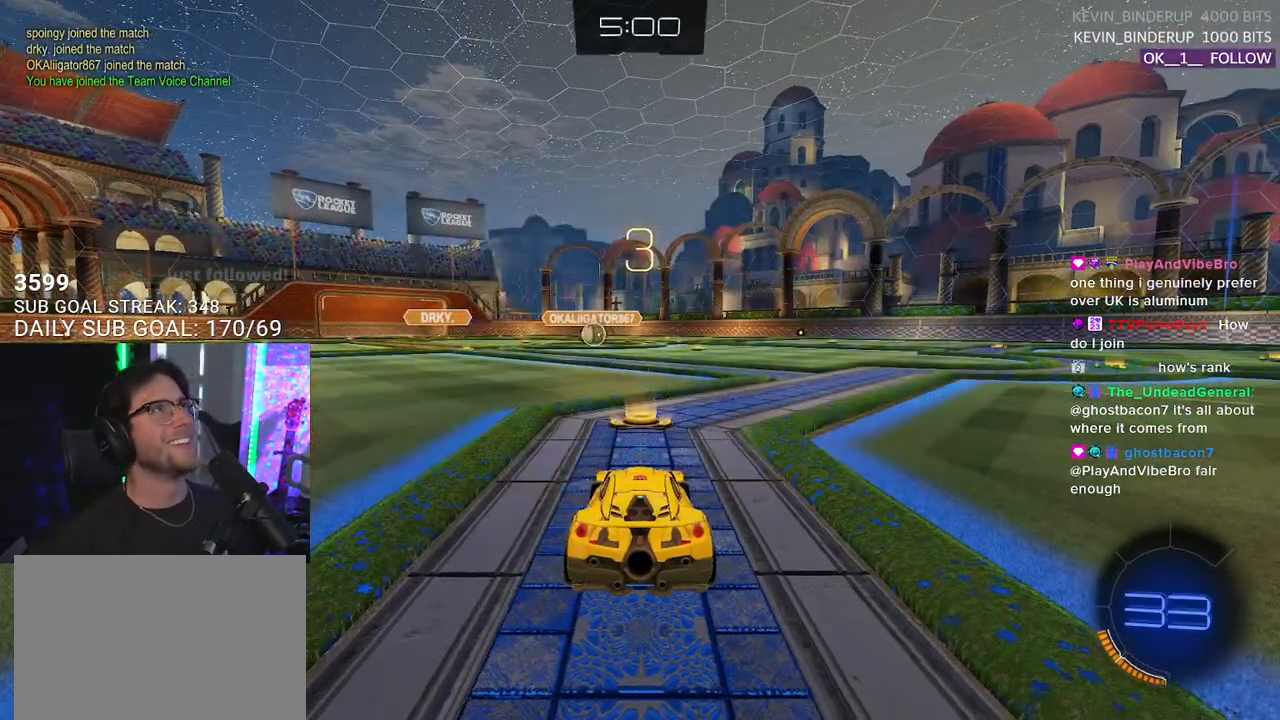
{"buttons": ["R2"], "left_stick": "center", "right_stick": "center", "events": []}
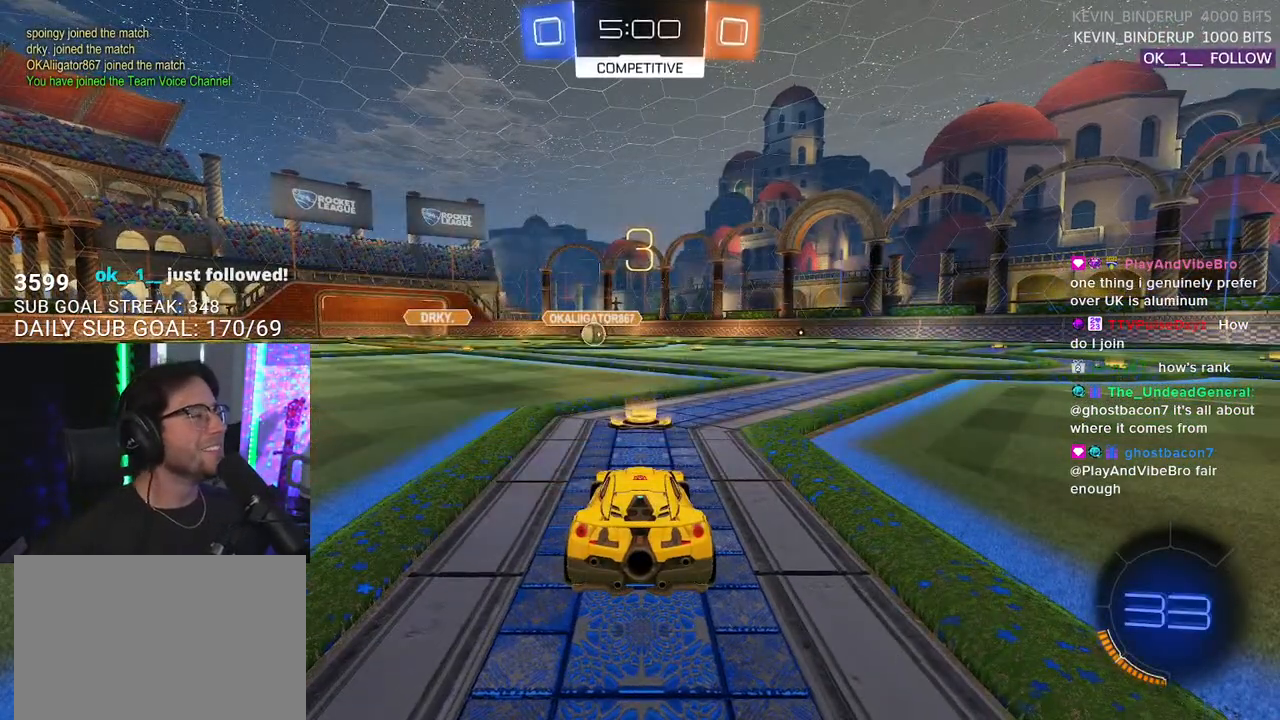
{"buttons": [], "left_stick": "center", "right_stick": "center", "events": [[500, "R2", "up"]]}
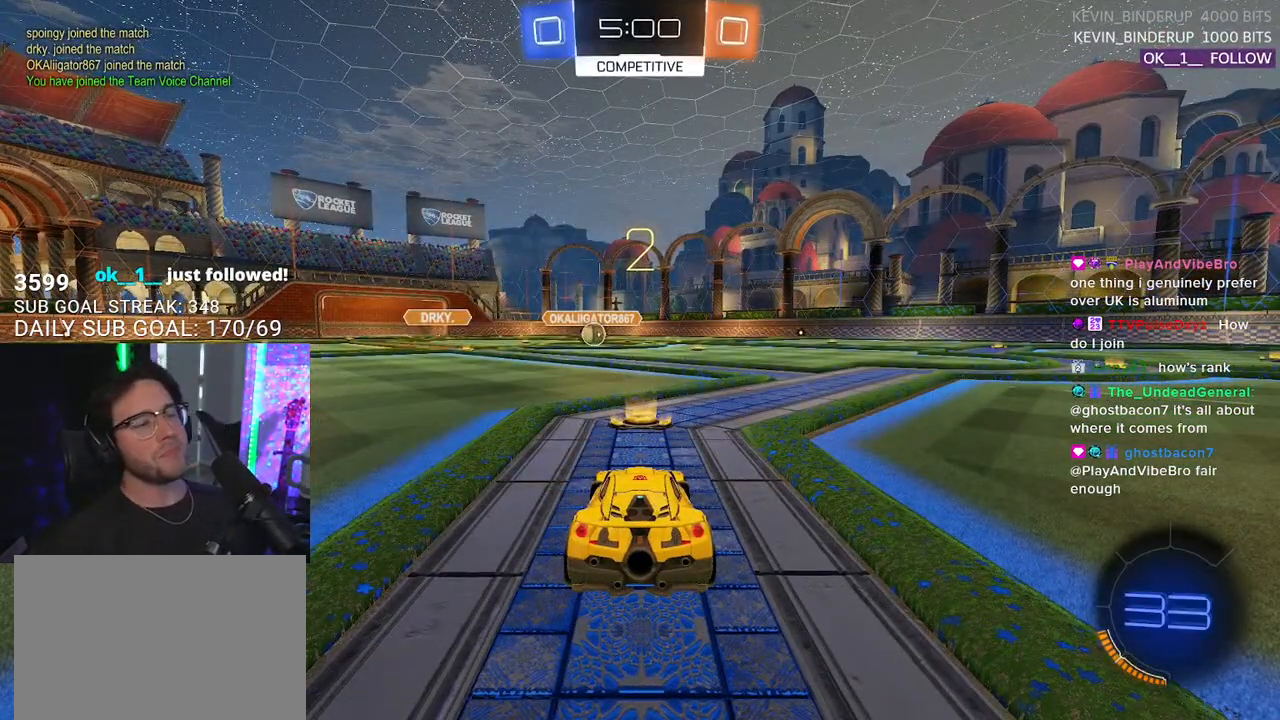
{"buttons": ["R2"], "left_stick": "center", "right_stick": "center", "events": [[150, "R2", "down"], [250, "TRIANGLE", "down"], [350, "TRIANGLE", "up"]]}
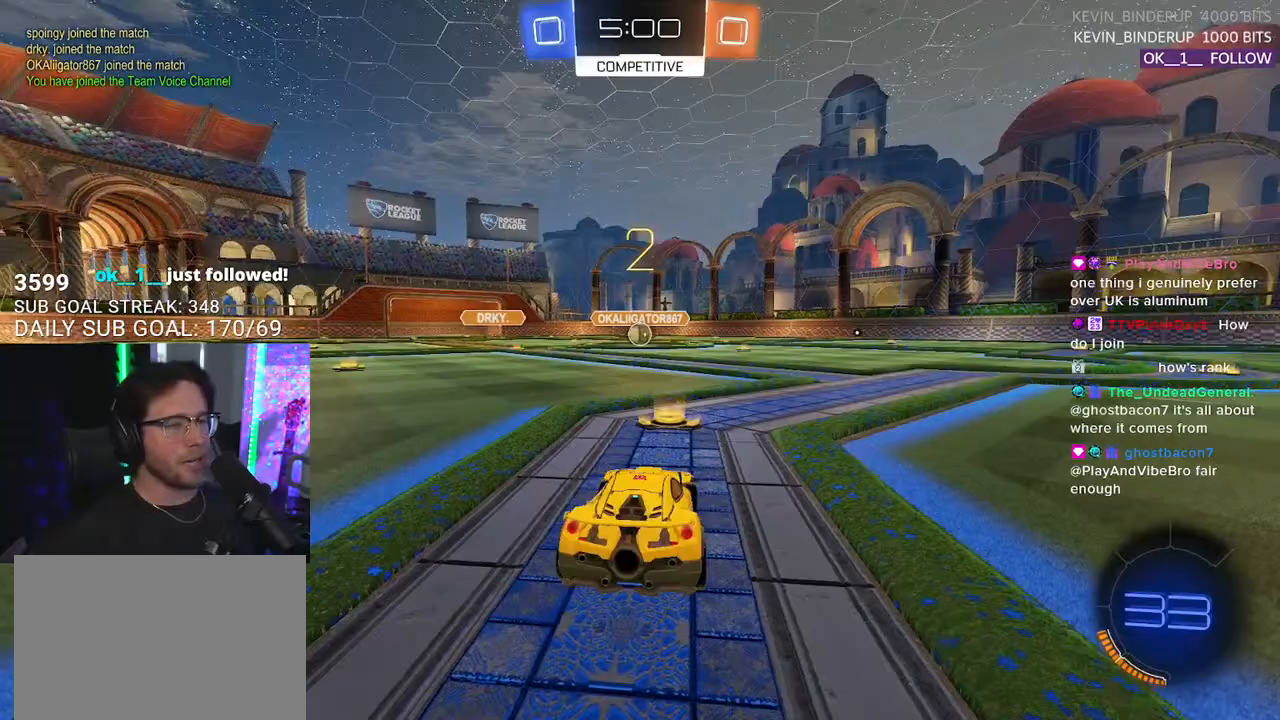
{"buttons": ["L1", "R2"], "left_stick": "center", "right_stick": "center", "events": [[450, "L1", "down"]]}
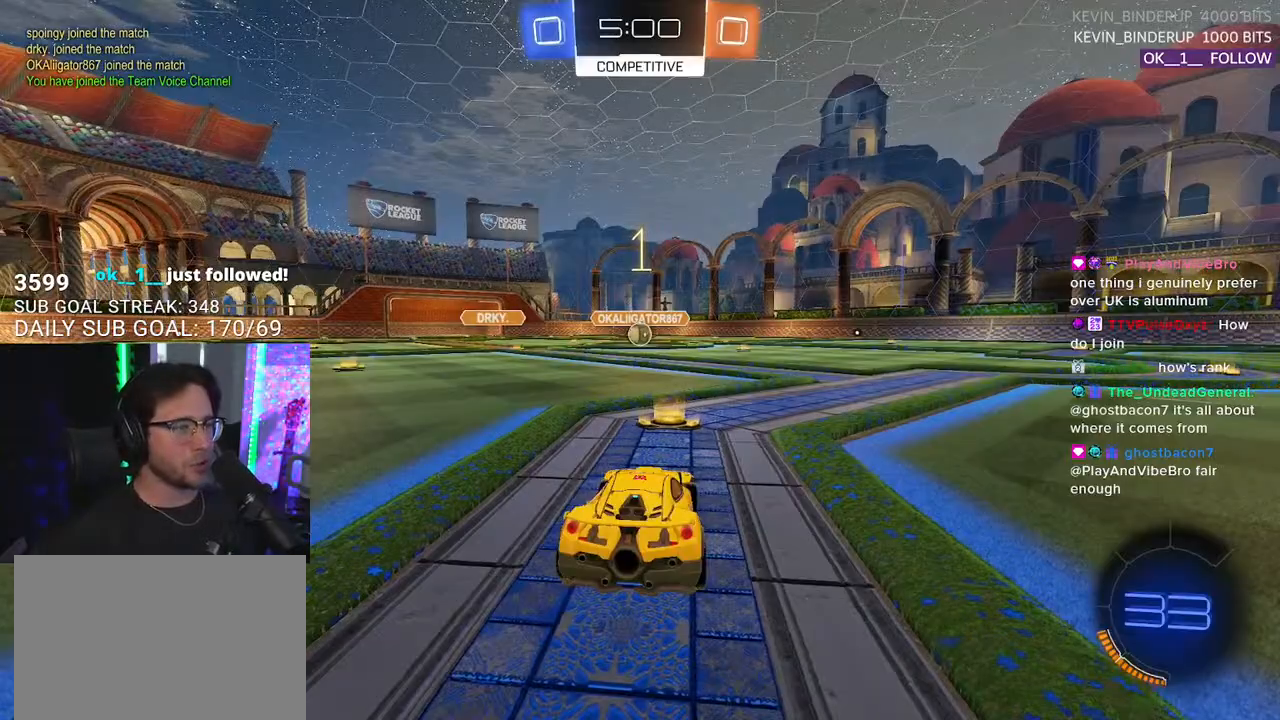
{"buttons": ["L1", "R1", "R2"], "left_stick": "center", "right_stick": "center", "events": [[183, "R1", "down"]]}
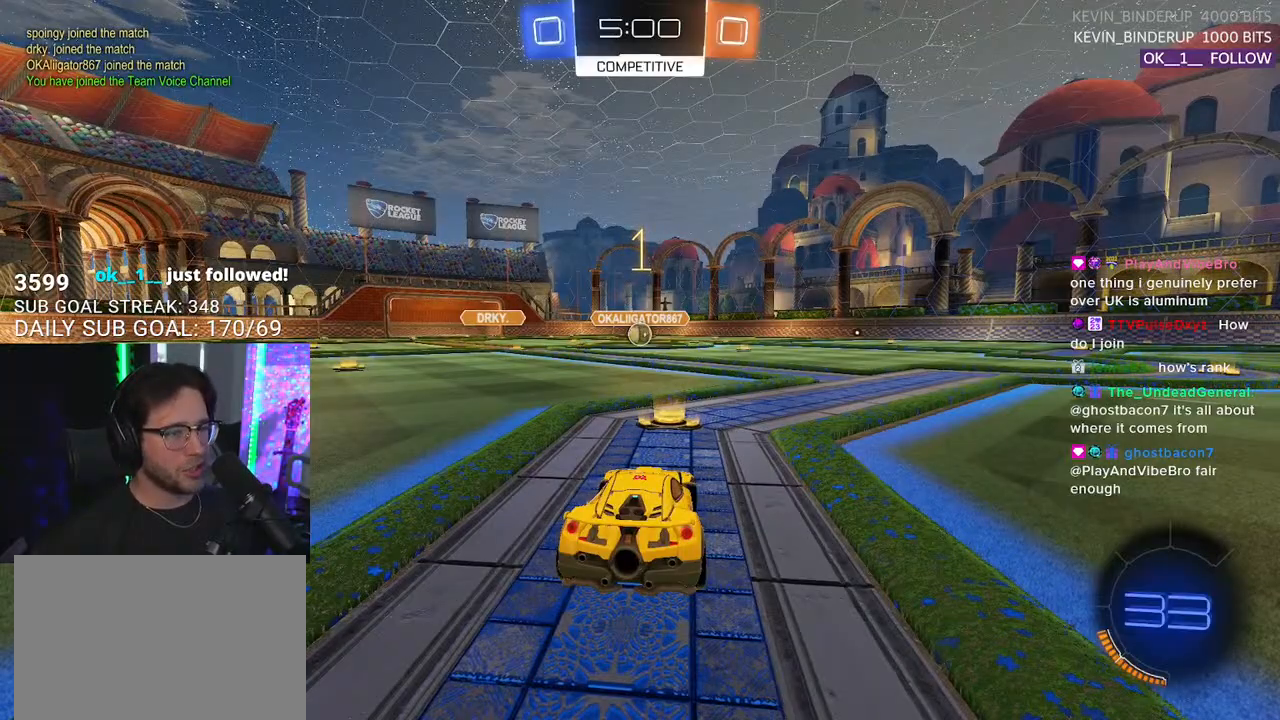
{"buttons": ["L1", "R1", "R2"], "left_stick": "center", "right_stick": "center", "events": []}
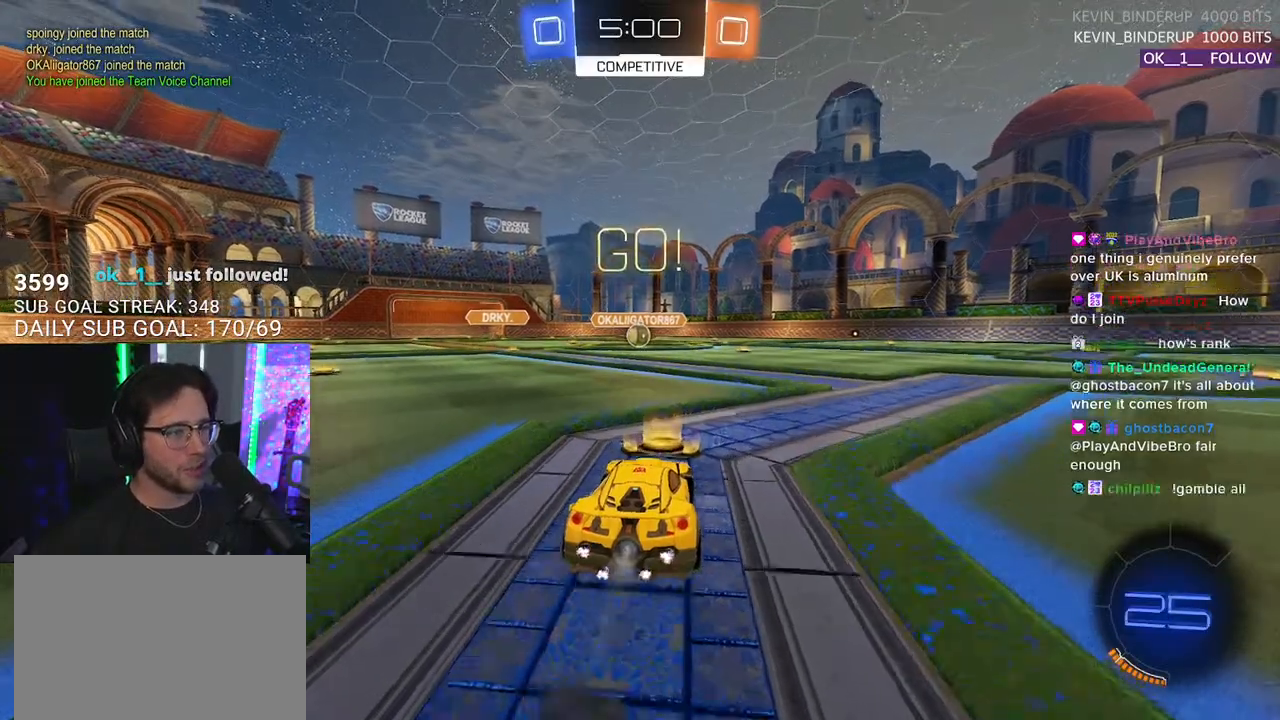
{"buttons": ["SQUARE", "L1", "R1", "R2"], "left_stick": "down", "right_stick": "center", "events": [[50, "left_stick", "up-right"], [67, "CROSS", "down"], [133, "left_stick", "up"], [150, "CROSS", "up"], [183, "CROSS", "down"], [250, "SQUARE", "down"], [283, "CROSS", "up"], [283, "left_stick", "down"]]}
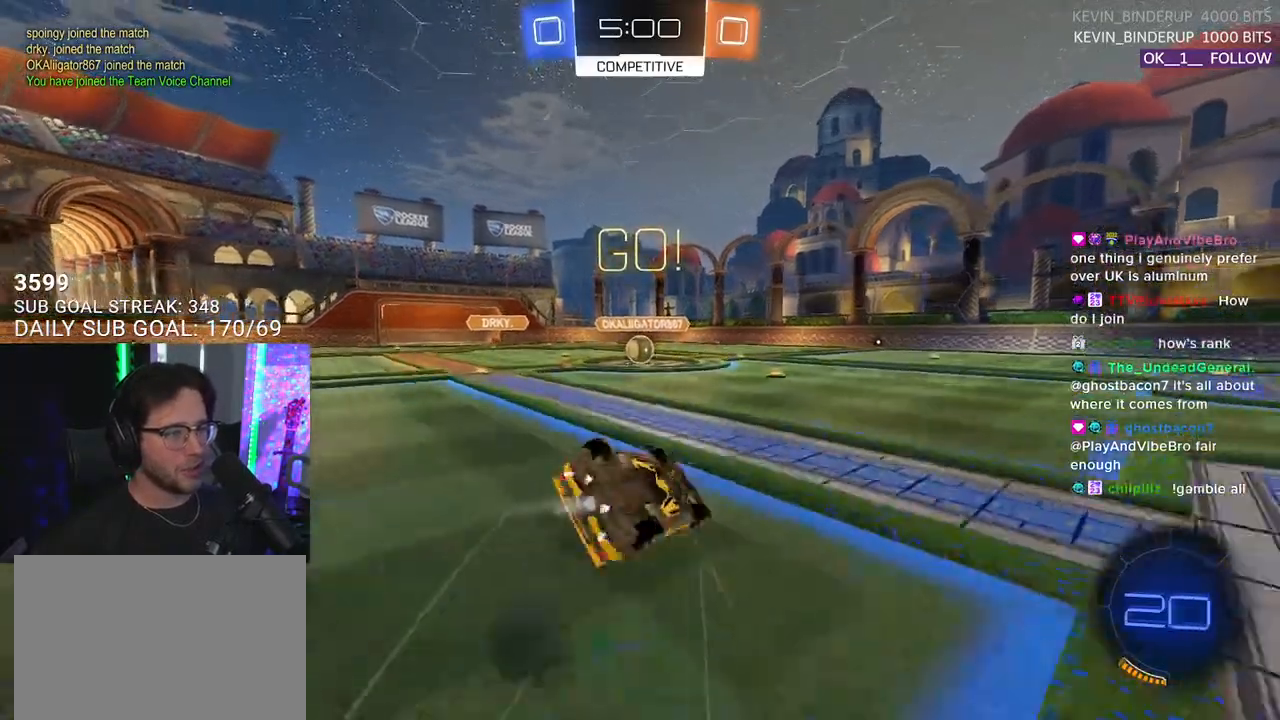
{"buttons": ["R1", "R2"], "left_stick": "center", "right_stick": "center", "events": [[50, "SQUARE", "up"], [50, "left_stick", "down-left"], [150, "R1", "up"], [267, "R1", "down"], [500, "L1", "up"], [500, "left_stick", "center"]]}
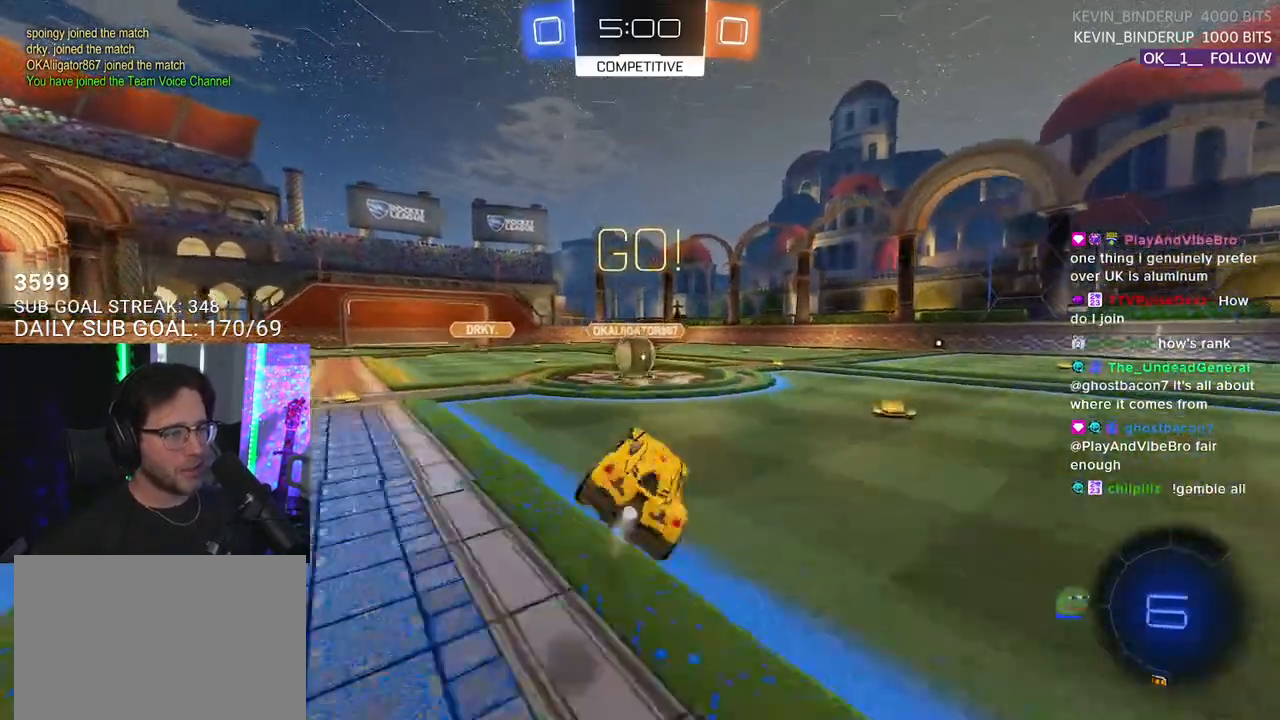
{"buttons": ["CROSS", "R1", "R2"], "left_stick": "center", "right_stick": "center", "events": [[333, "left_stick", "left"], [433, "CROSS", "down"], [450, "left_stick", "center"]]}
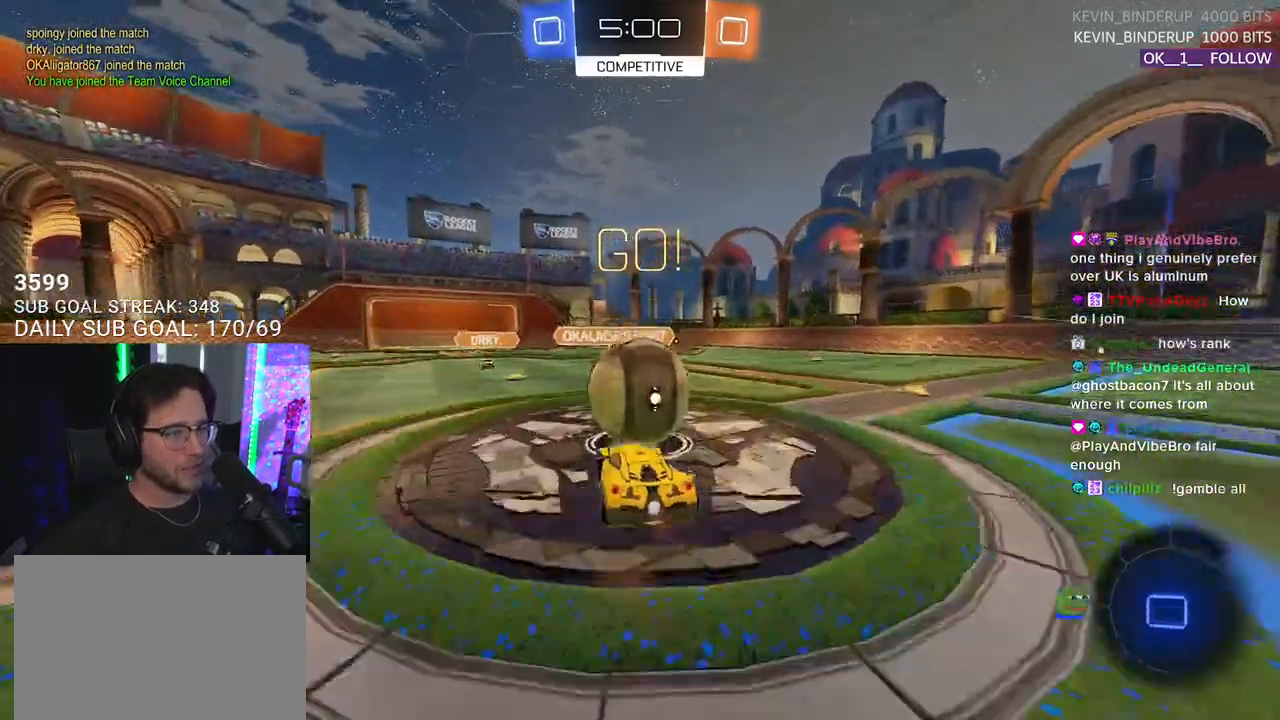
{"buttons": ["R2", "L3"], "left_stick": "down", "right_stick": "center", "events": [[33, "left_stick", "up-right"], [50, "CROSS", "up"], [133, "CROSS", "down"], [133, "L3", "down"], [167, "SQUARE", "down"], [183, "left_stick", "down"], [233, "R1", "up"], [283, "CROSS", "up"], [333, "SQUARE", "up"]]}
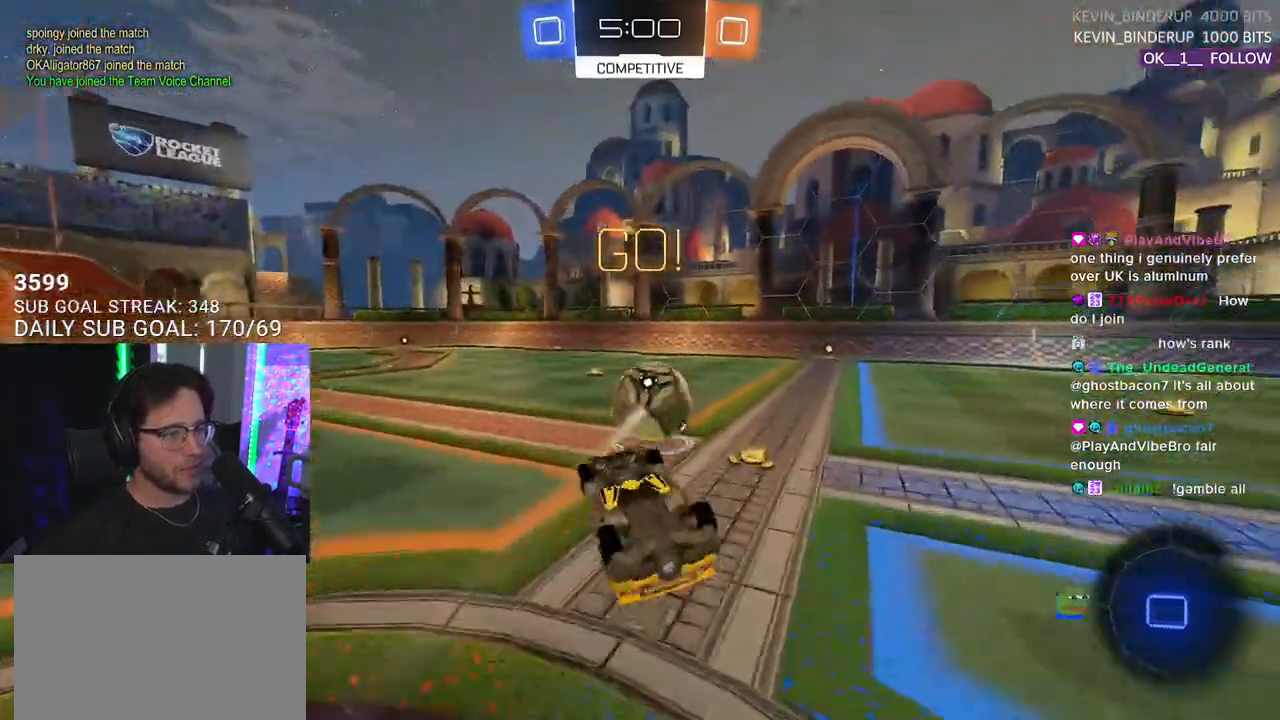
{"buttons": ["R2"], "left_stick": "center", "right_stick": "center", "events": [[150, "left_stick", "down-right"], [233, "TRIANGLE", "down"], [350, "L3", "up"], [350, "TRIANGLE", "up"], [450, "left_stick", "center"]]}
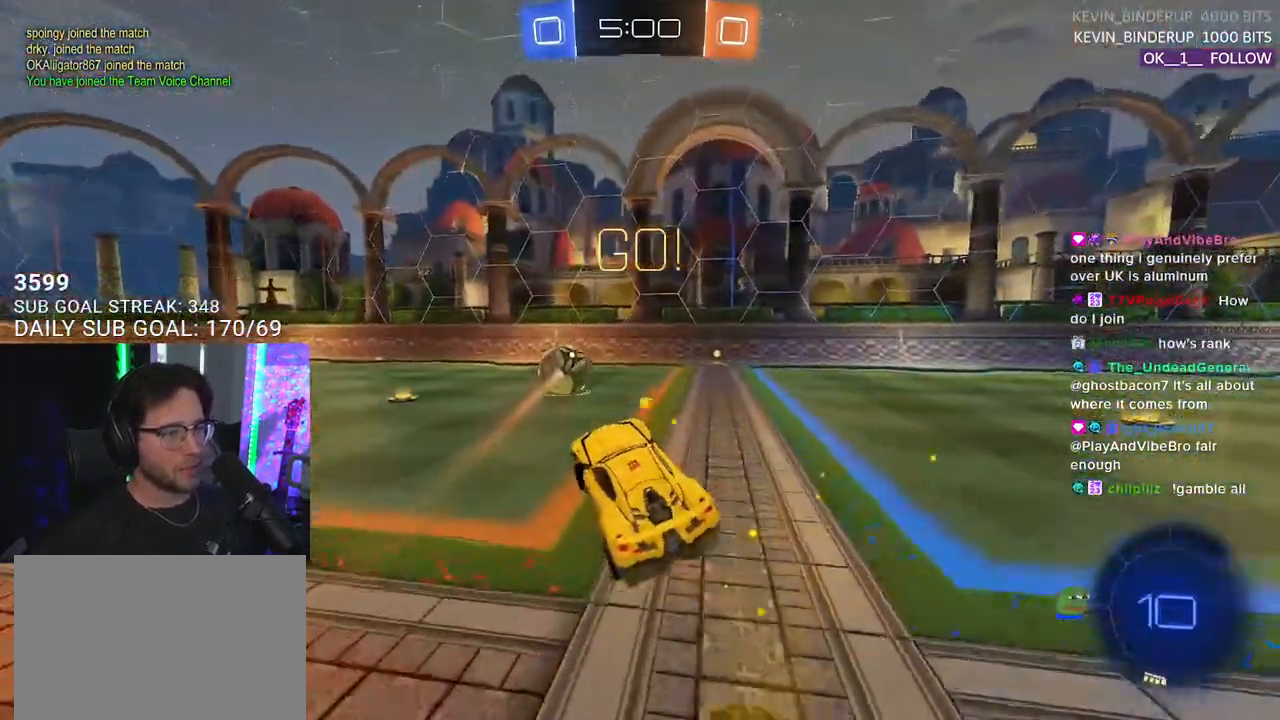
{"buttons": ["R2"], "left_stick": "left", "right_stick": "center", "events": [[183, "left_stick", "up-left"], [333, "left_stick", "center"], [400, "left_stick", "left"]]}
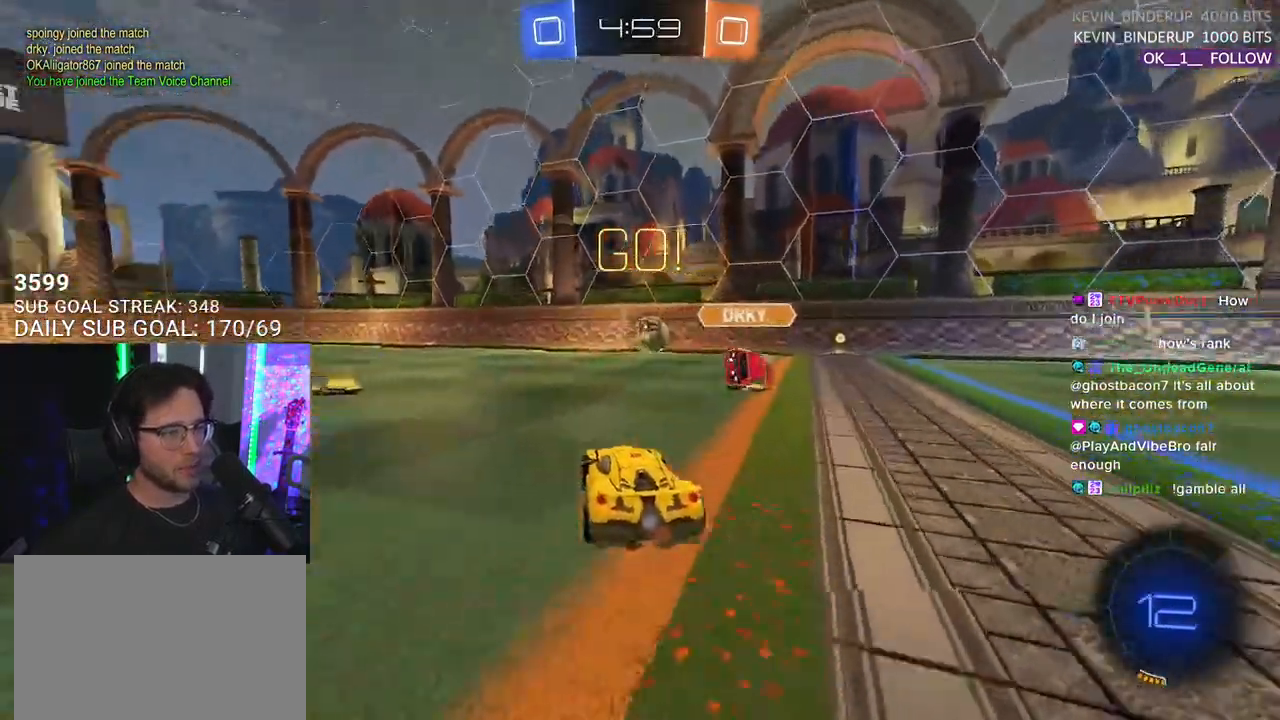
{"buttons": ["CROSS", "L2", "R1", "R2"], "left_stick": "down-right", "right_stick": "center", "events": [[167, "R1", "down"], [300, "left_stick", "up-right"], [350, "CROSS", "down"], [400, "L2", "down"], [433, "CROSS", "up"], [433, "left_stick", "up-left"], [450, "CROSS", "down"], [500, "left_stick", "down-right"]]}
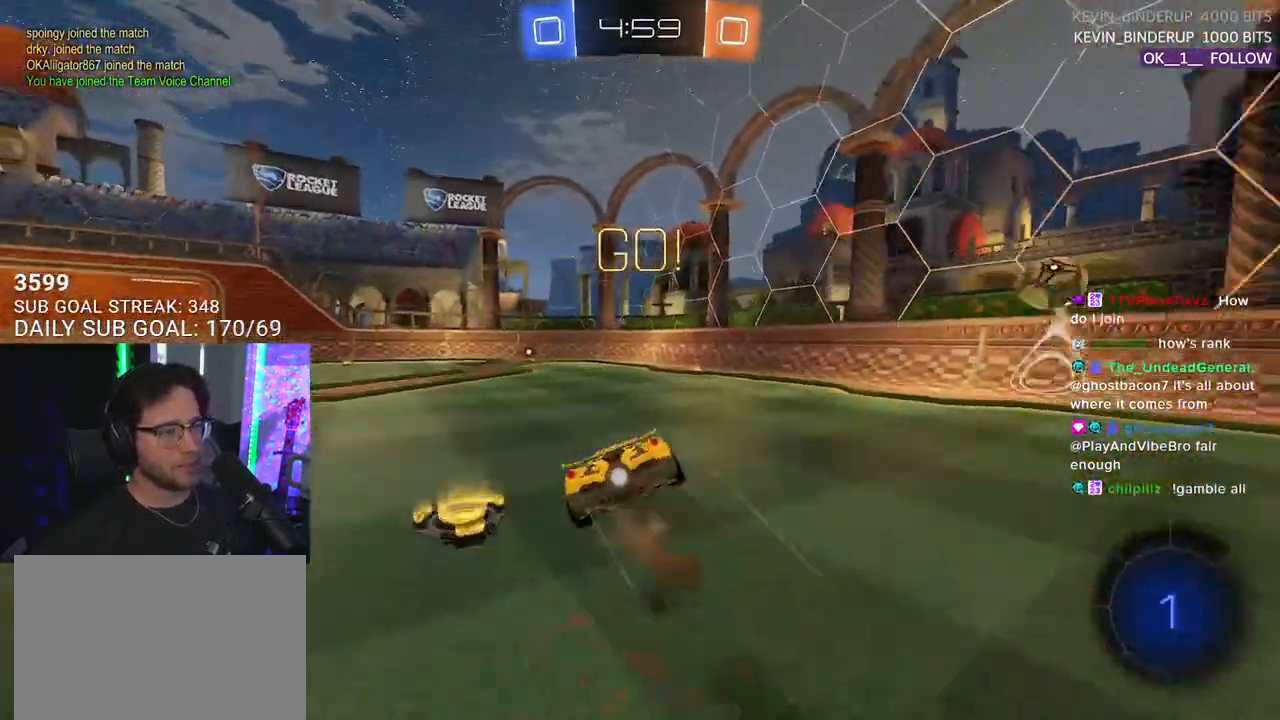
{"buttons": ["L2", "R2"], "left_stick": "down-left", "right_stick": "center", "events": [[33, "L2", "up"], [33, "TRIANGLE", "down"], [50, "CIRCLE", "down"], [50, "SQUARE", "down"], [67, "CIRCLE", "up"], [67, "CROSS", "up"], [67, "SQUARE", "up"], [67, "left_stick", "down"], [133, "L2", "down"], [150, "TRIANGLE", "up"], [183, "left_stick", "down-left"], [300, "R1", "up"]]}
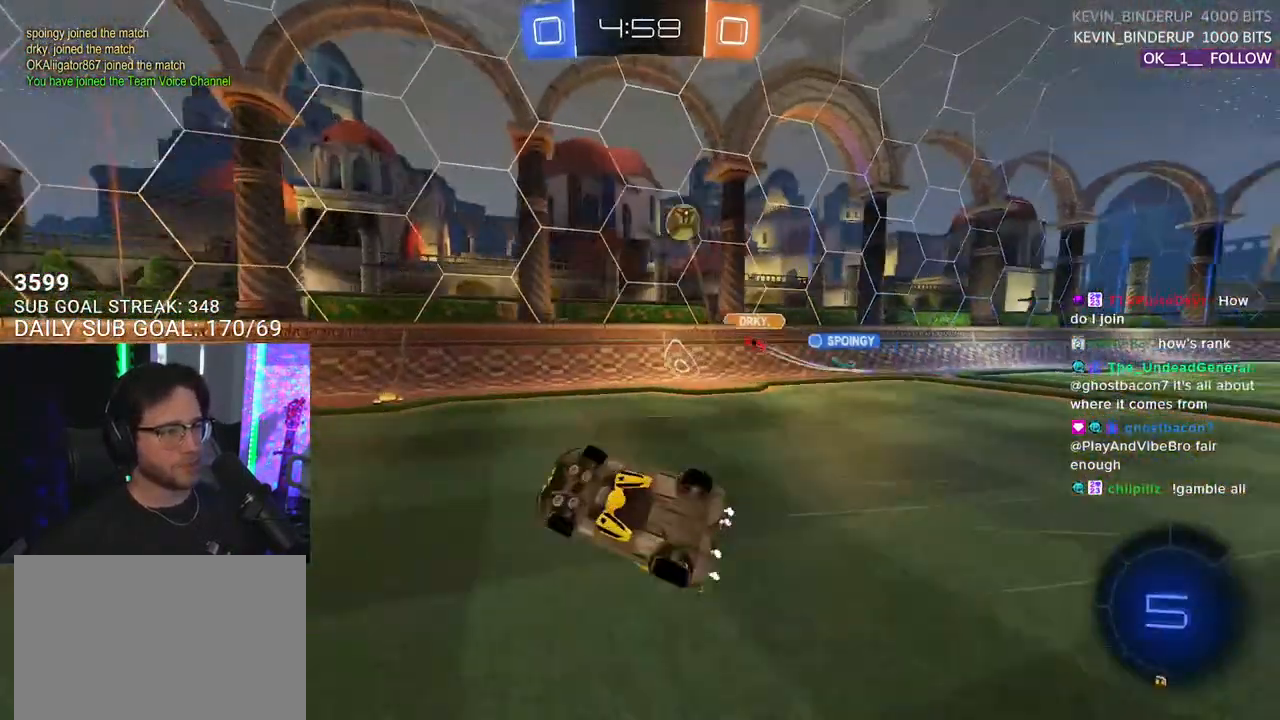
{"buttons": ["TRIANGLE", "R2"], "left_stick": "left", "right_stick": "center", "events": [[67, "TRIANGLE", "down"], [183, "TRIANGLE", "up"], [200, "L2", "up"], [267, "left_stick", "center"], [450, "TRIANGLE", "down"], [450, "left_stick", "left"]]}
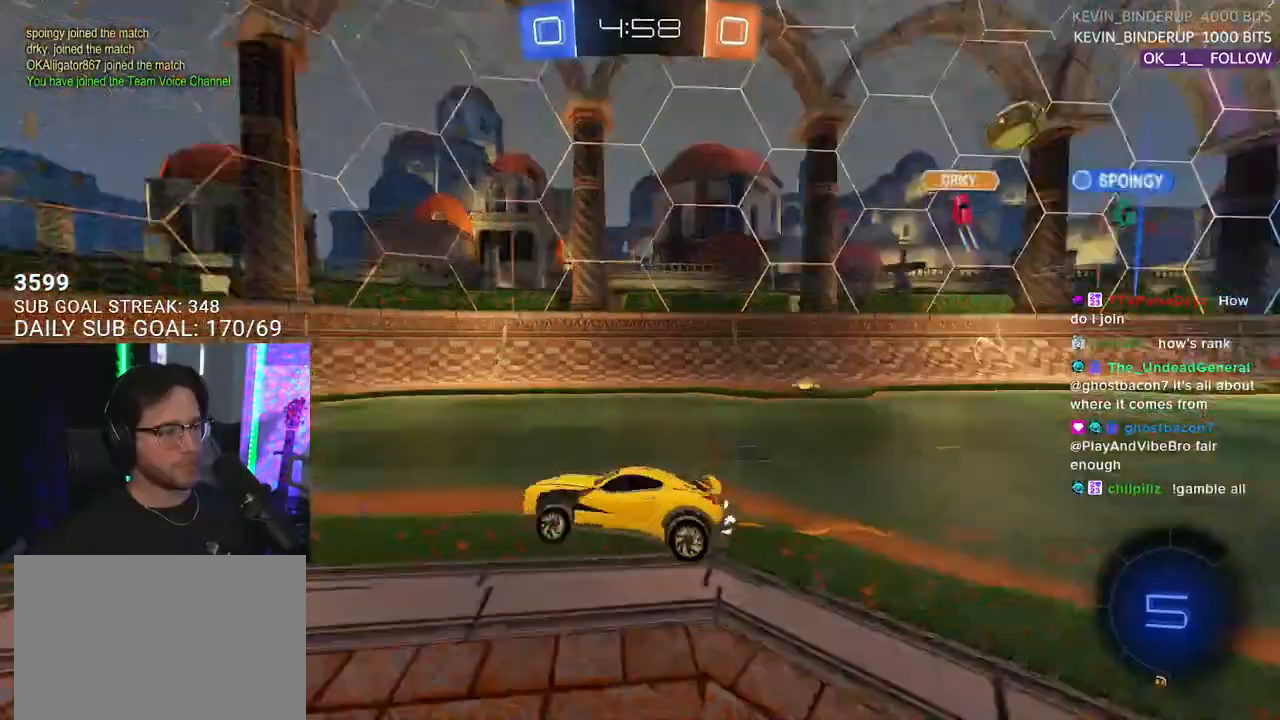
{"buttons": ["SQUARE", "L2", "R2"], "left_stick": "left", "right_stick": "center", "events": [[33, "TRIANGLE", "up"], [33, "left_stick", "center"], [150, "left_stick", "right"], [300, "left_stick", "up-left"], [350, "L2", "down"], [350, "left_stick", "left"], [400, "SQUARE", "down"]]}
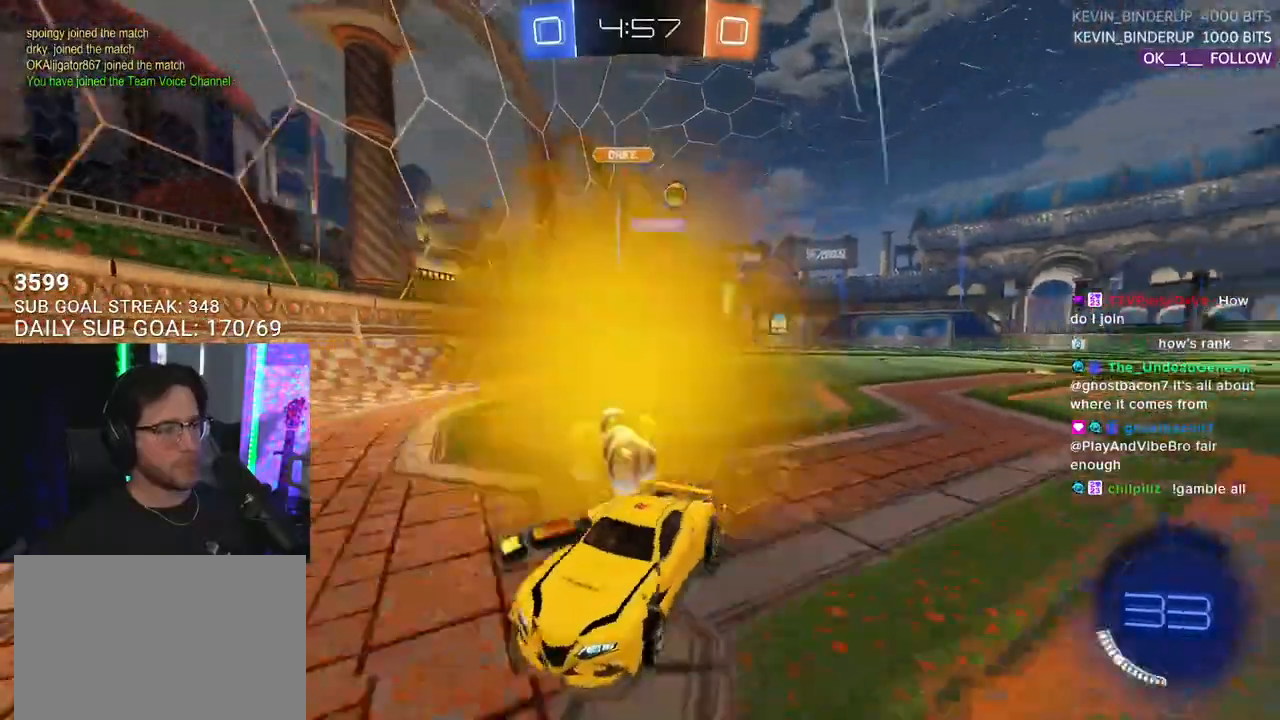
{"buttons": ["R1", "R2"], "left_stick": "left", "right_stick": "center", "events": [[33, "SQUARE", "up"], [50, "L2", "up"], [250, "SQUARE", "down"], [333, "SQUARE", "up"], [450, "R1", "down"]]}
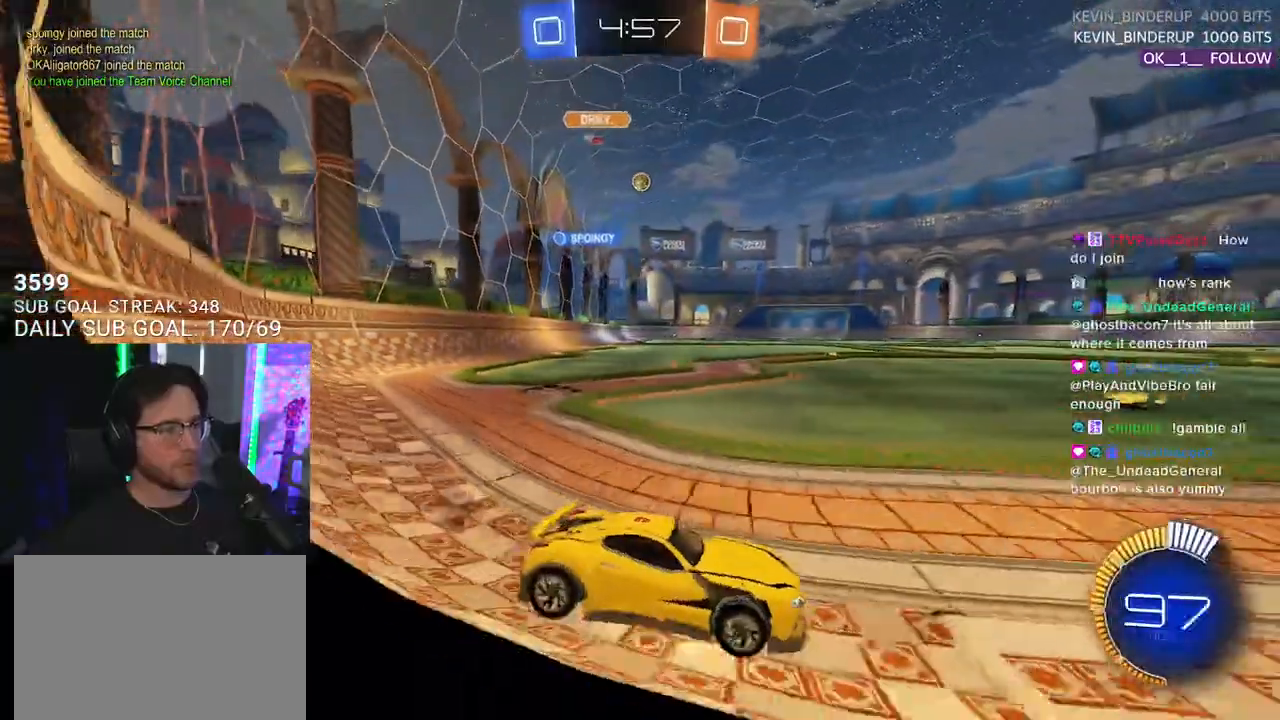
{"buttons": ["R1", "R2"], "left_stick": "left", "right_stick": "center", "events": []}
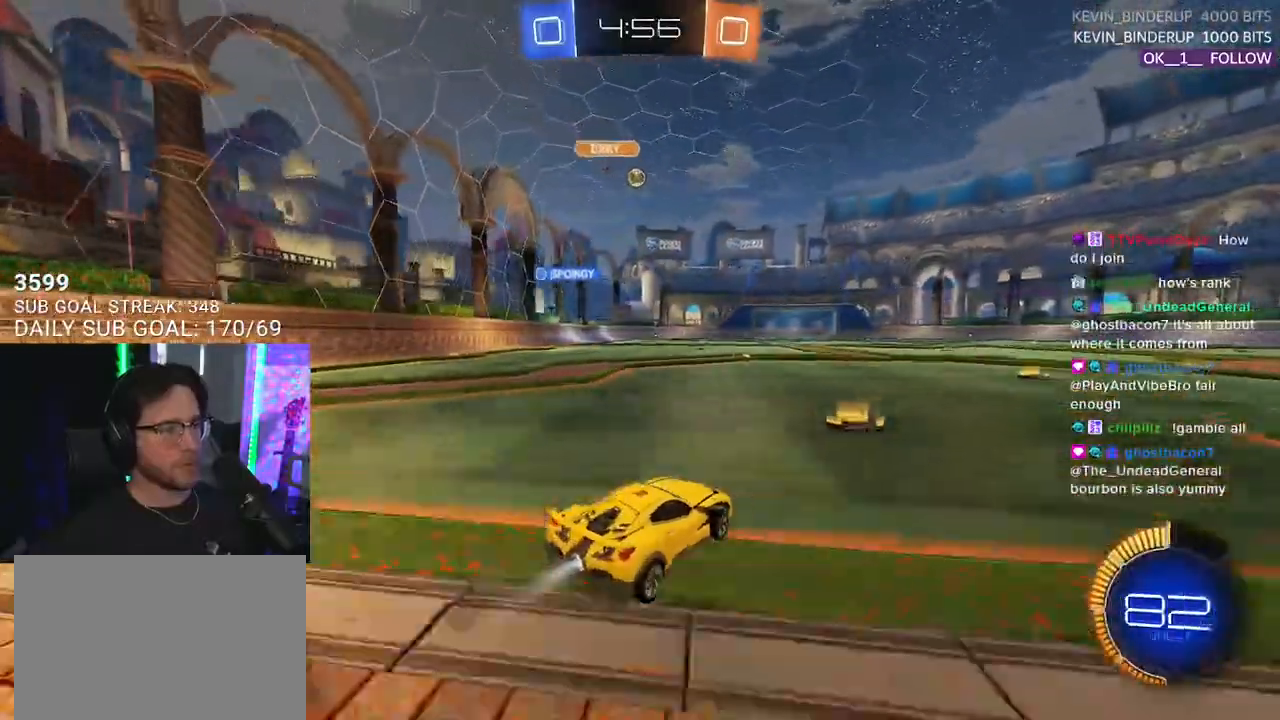
{"buttons": ["L2", "R2"], "left_stick": "down-left", "right_stick": "center", "events": [[33, "left_stick", "up"], [133, "CROSS", "down"], [150, "L2", "down"], [150, "left_stick", "up-left"], [167, "CROSS", "up"], [233, "CROSS", "down"], [250, "L2", "up"], [250, "SQUARE", "down"], [283, "left_stick", "down"], [333, "CROSS", "up"], [350, "R1", "up"], [367, "L2", "down"], [400, "SQUARE", "up"], [433, "left_stick", "down-left"]]}
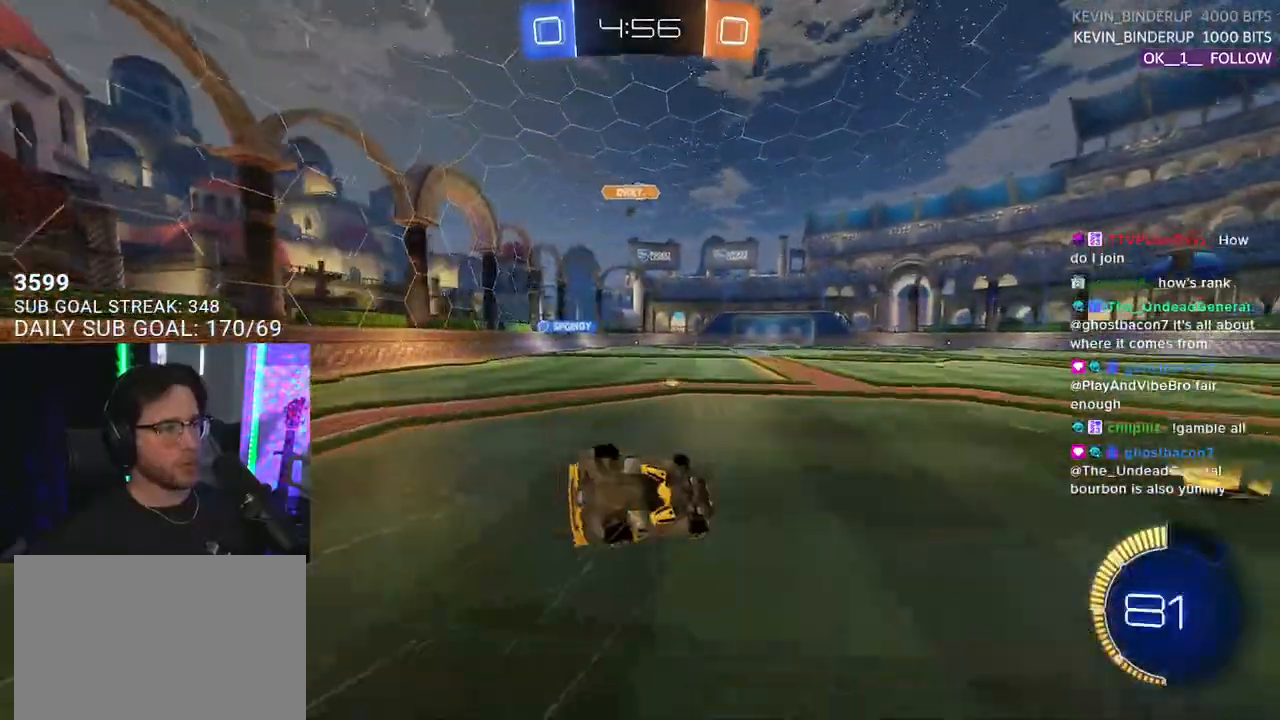
{"buttons": ["L2", "R2"], "left_stick": "down-left", "right_stick": "center", "events": []}
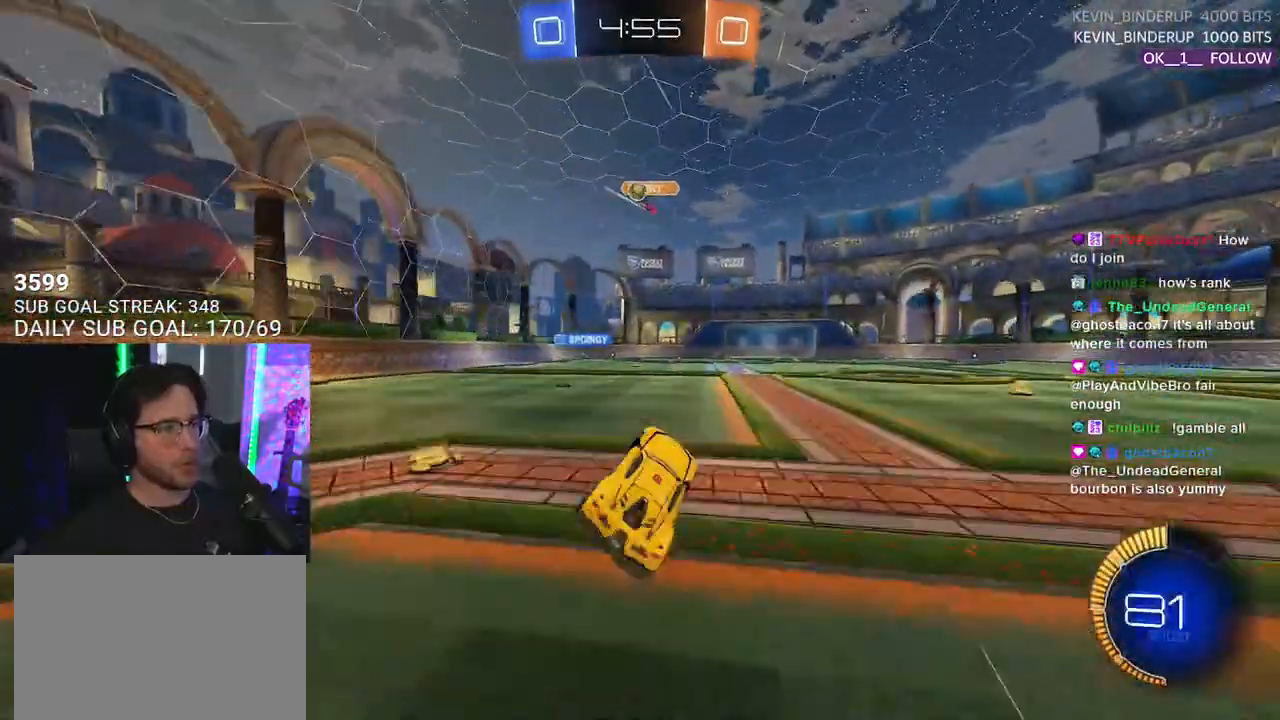
{"buttons": ["R2"], "left_stick": "right", "right_stick": "center", "events": [[67, "L2", "up"], [67, "left_stick", "center"], [367, "left_stick", "right"]]}
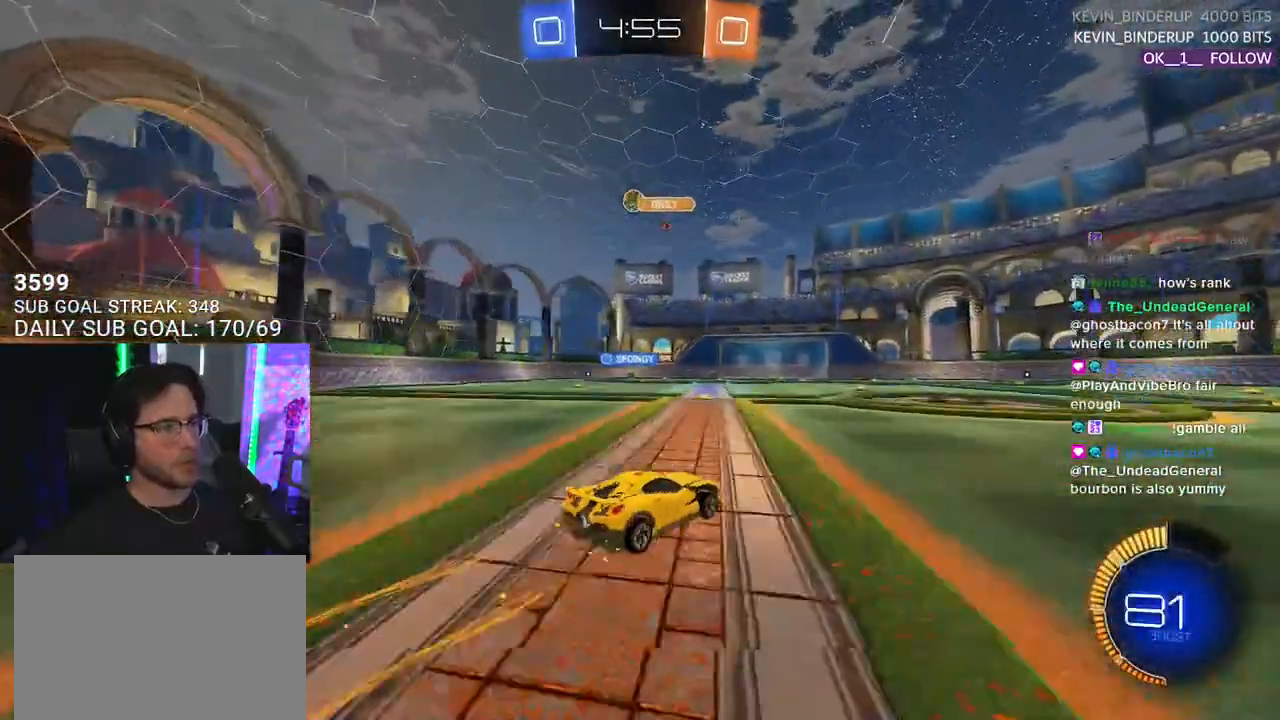
{"buttons": ["R2"], "left_stick": "center", "right_stick": "center", "events": [[50, "left_stick", "center"], [250, "left_stick", "right"], [350, "left_stick", "center"]]}